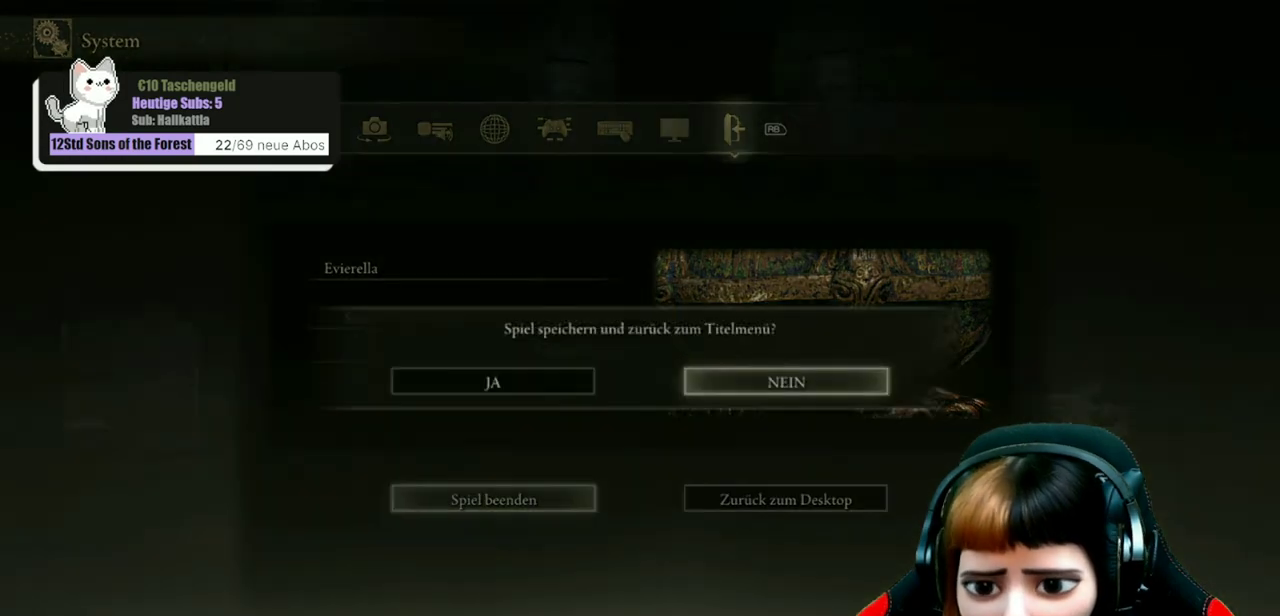
Gameplay with a controller (Xbox layout); each line is a JSON object with the inputs held at the frame after it (dt_ms = milliseconds from this image to that frame). "events" lists button and stick changes between this image and that frame as [ms after this image, input, new state], when the widget could be followed in between. Not read: L1.
{"dt_ms": 500, "buttons": ["A"], "left_stick": "center", "right_stick": "center", "events": [[100, "DPAD_LEFT", "down"], [200, "DPAD_LEFT", "up"], [433, "A", "down"]]}
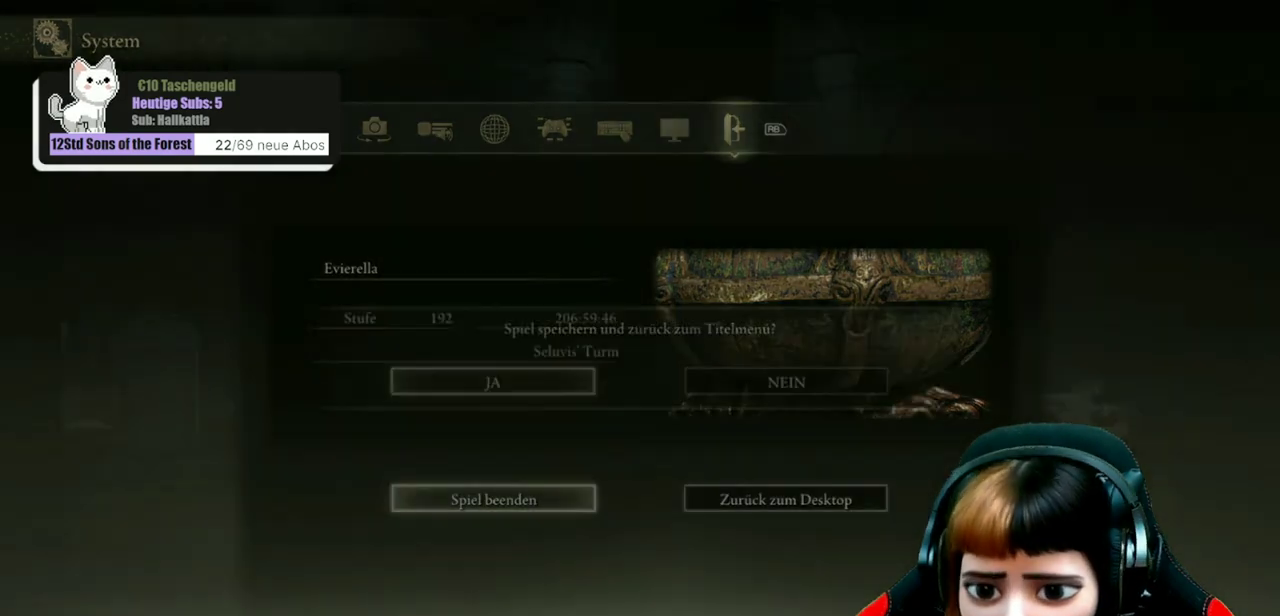
{"dt_ms": 600, "buttons": [], "left_stick": "center", "right_stick": "center", "events": [[33, "A", "up"]]}
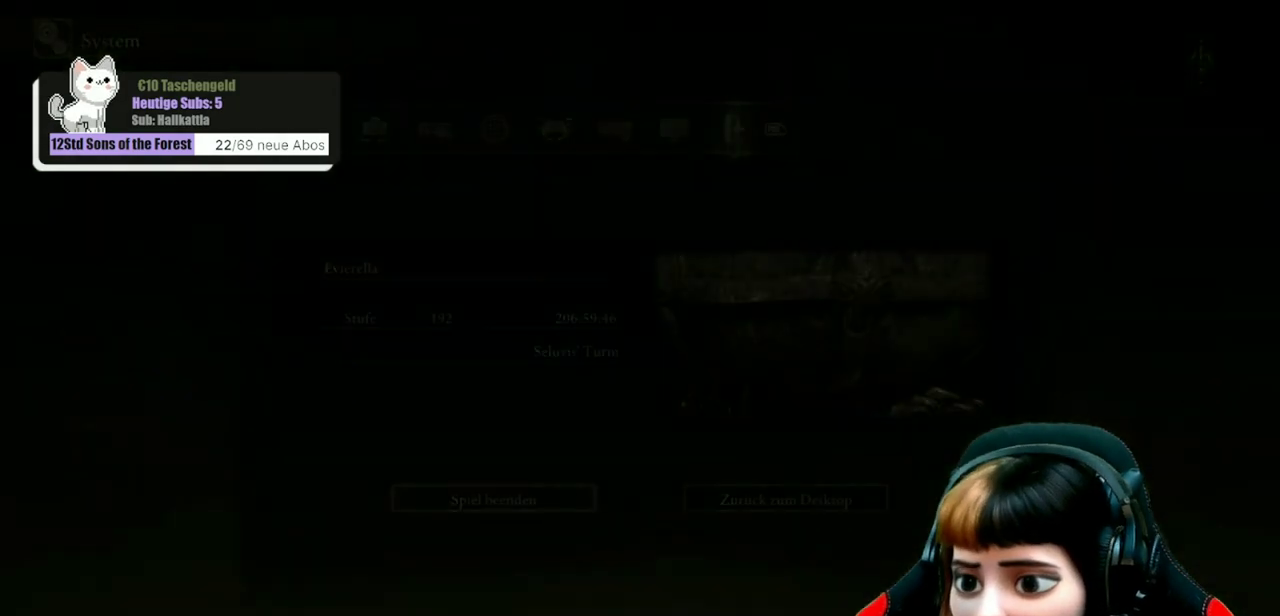
{"dt_ms": 500, "buttons": [], "left_stick": "center", "right_stick": "center", "events": []}
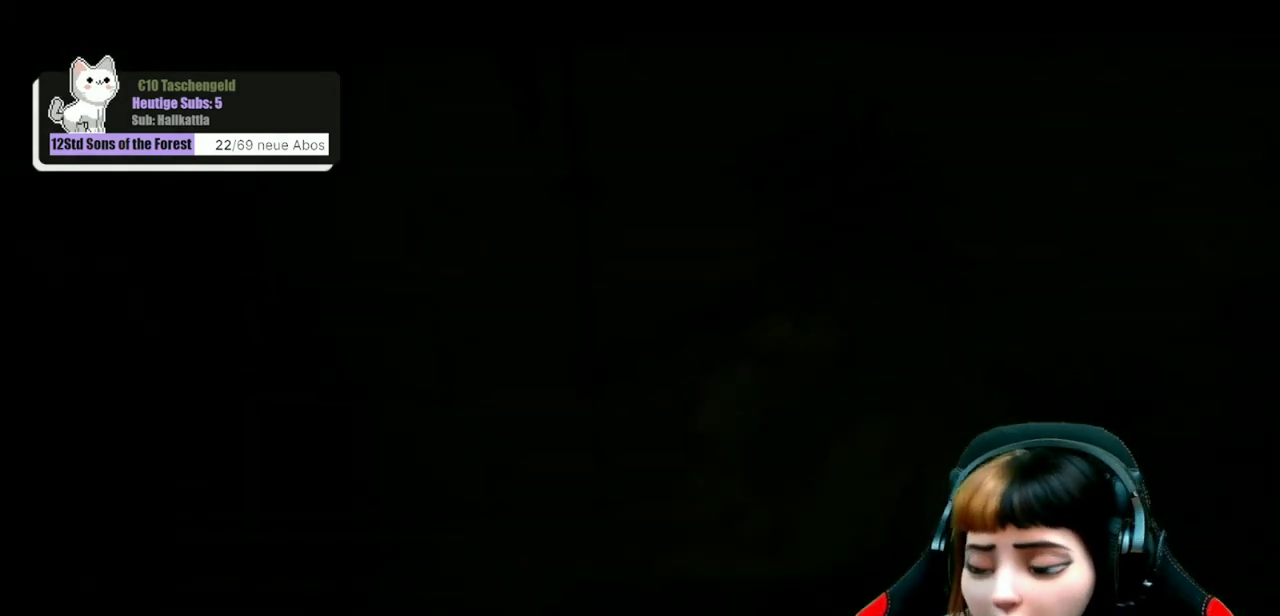
{"dt_ms": 300, "buttons": [], "left_stick": "center", "right_stick": "center", "events": []}
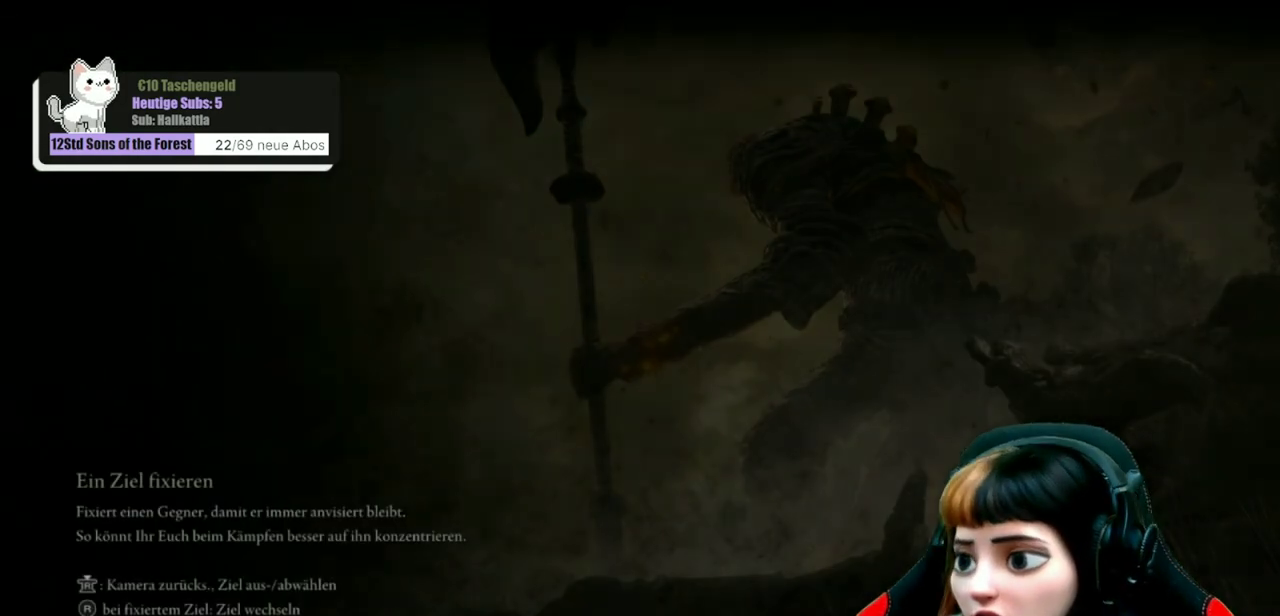
{"dt_ms": 300, "buttons": [], "left_stick": "center", "right_stick": "center", "events": []}
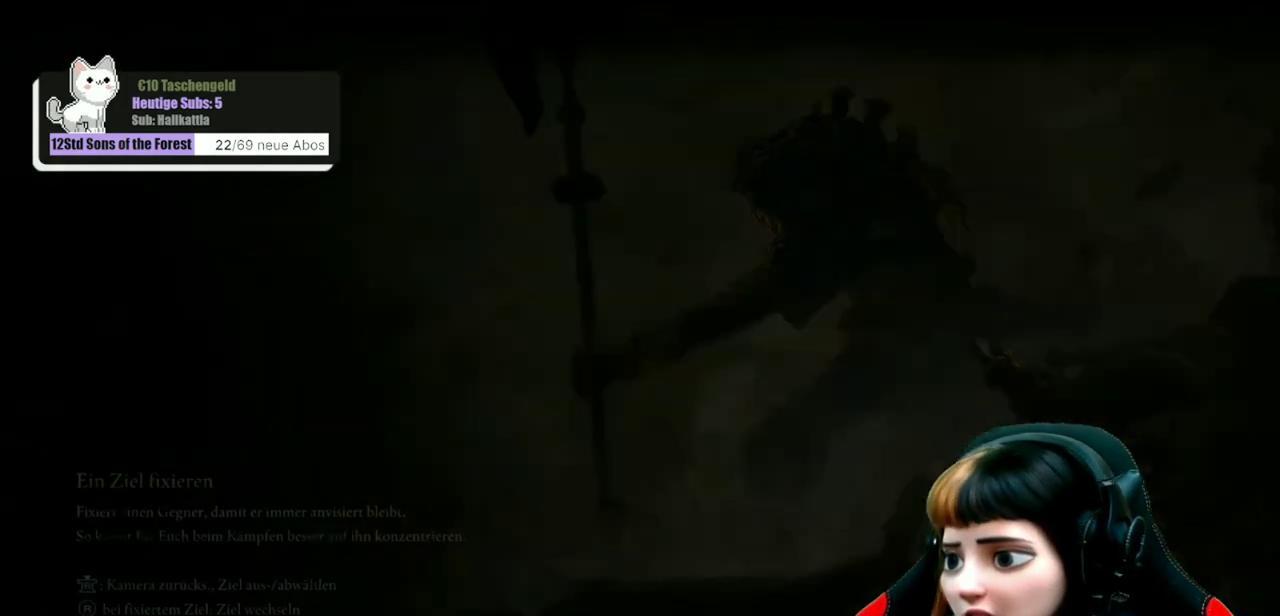
{"dt_ms": 500, "buttons": [], "left_stick": "center", "right_stick": "center", "events": []}
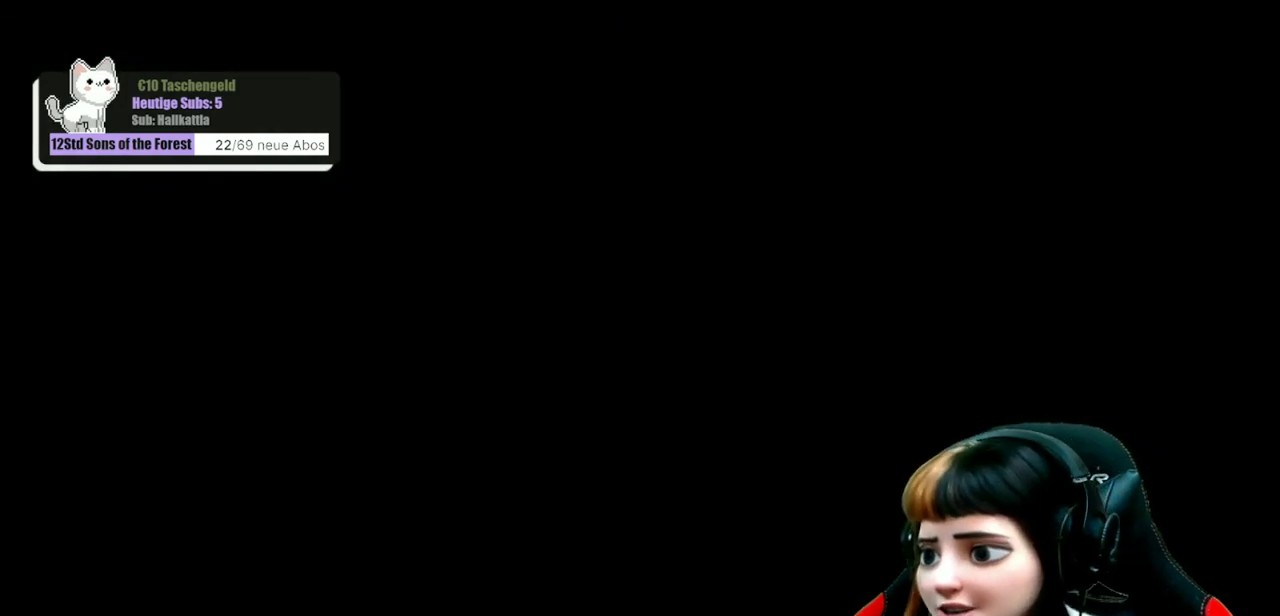
{"dt_ms": 600, "buttons": [], "left_stick": "center", "right_stick": "center", "events": []}
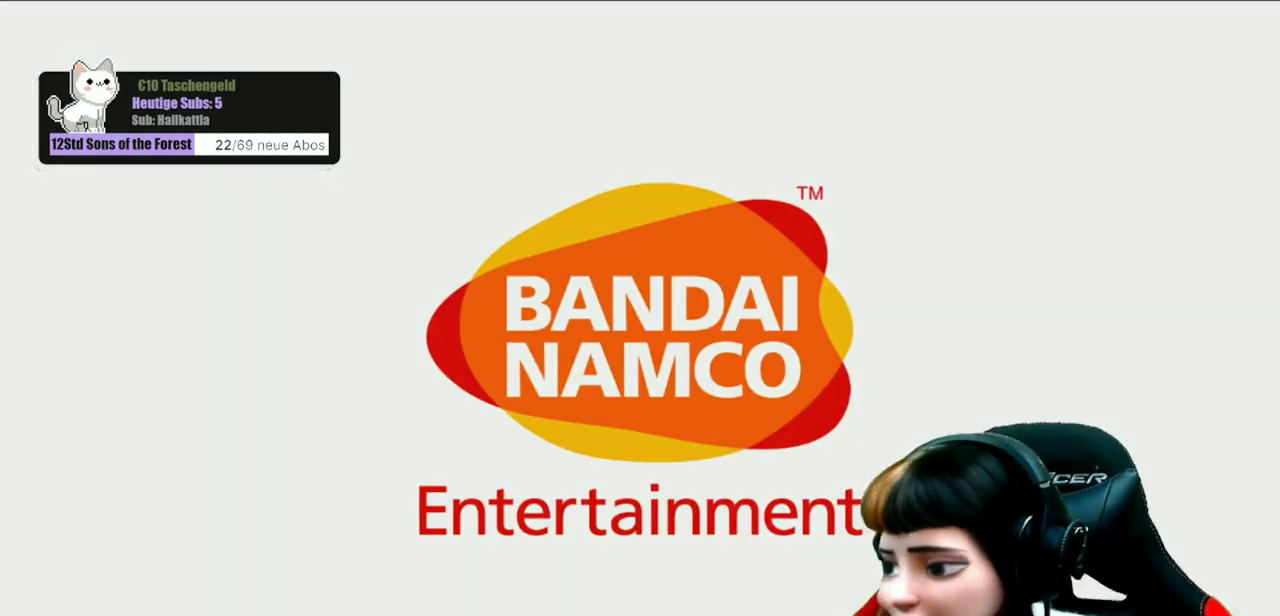
{"dt_ms": 500, "buttons": [], "left_stick": "center", "right_stick": "center", "events": []}